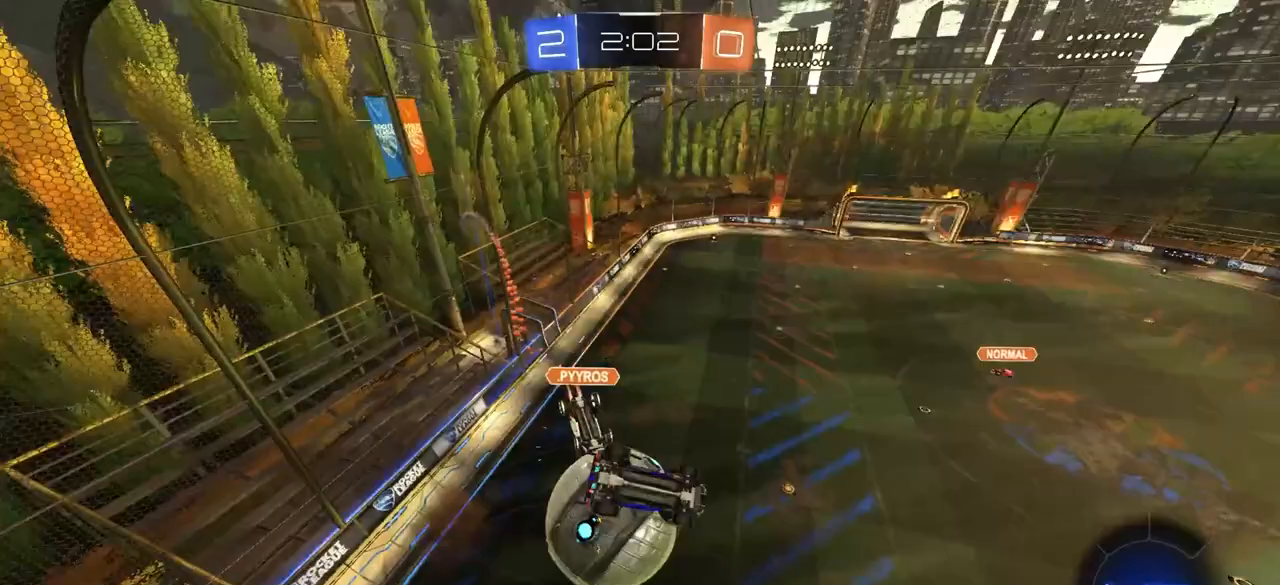
Gameplay with a controller (PlayStation layout); each line is a JSON object with the inputs held at the frame after it. "events" lists button and stick changes between this image and that frame as [ms after this image, input, new state], when the widget could be followed in between.
{"buttons": [], "left_stick": "left", "right_stick": "center", "events": [[117, "left_stick", "down"], [150, "L3", "up"], [167, "CROSS", "up"], [367, "left_stick", "left"]]}
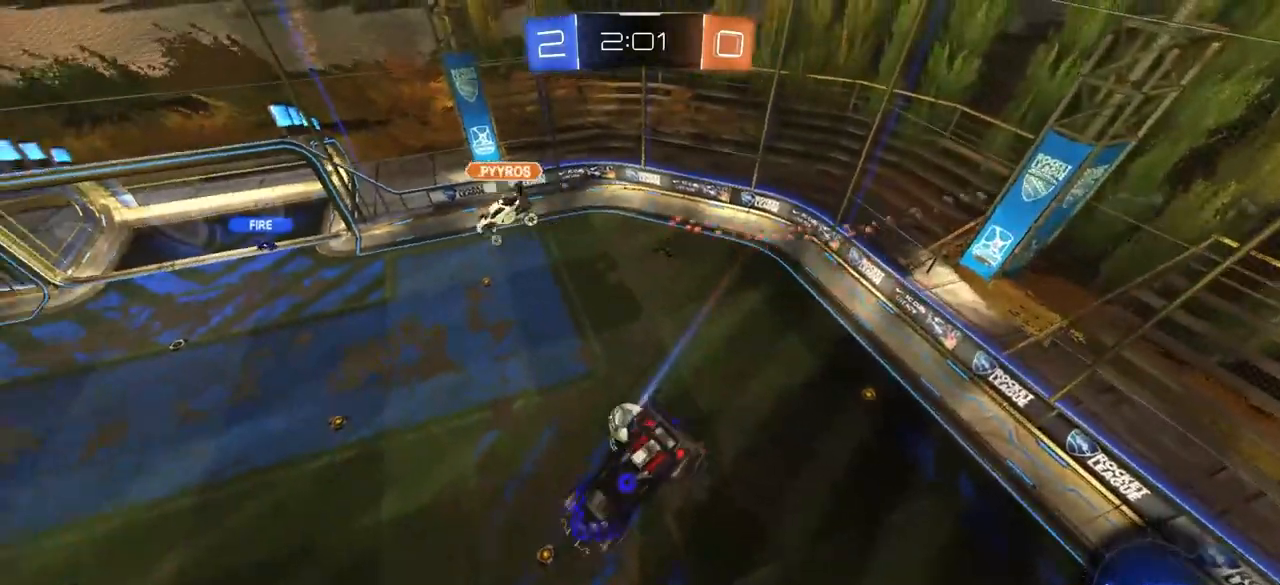
{"buttons": [], "left_stick": "down", "right_stick": "center", "events": [[100, "left_stick", "up"], [183, "left_stick", "right"], [267, "left_stick", "left"], [450, "left_stick", "down"]]}
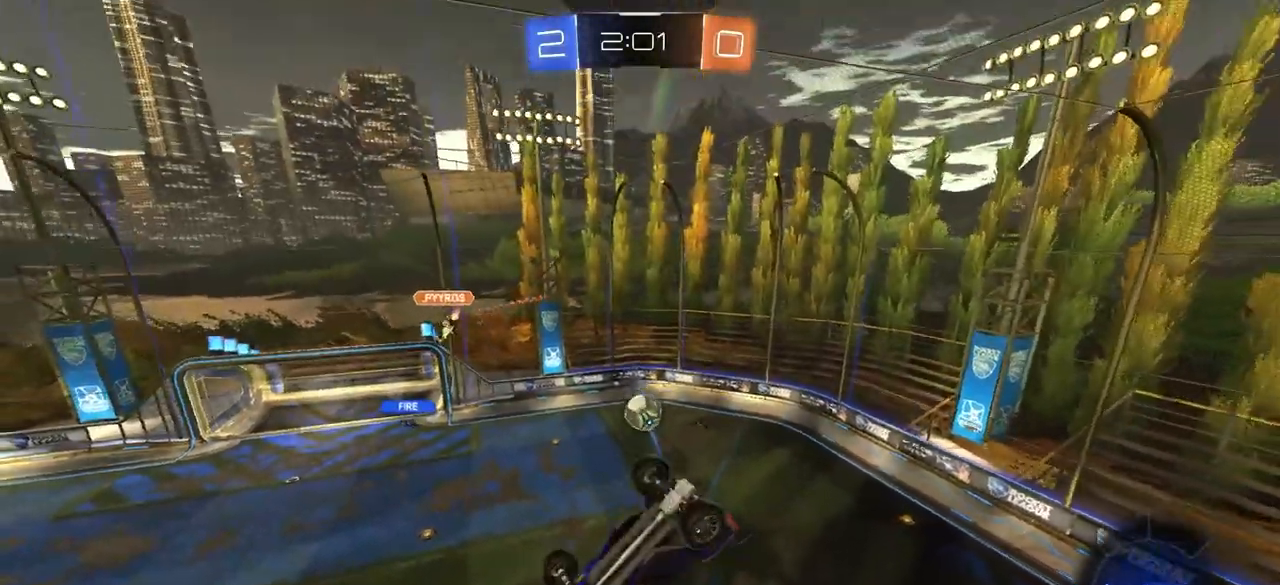
{"buttons": [], "left_stick": "center", "right_stick": "center", "events": [[33, "left_stick", "right"], [117, "left_stick", "up"], [233, "left_stick", "down-left"], [400, "left_stick", "center"]]}
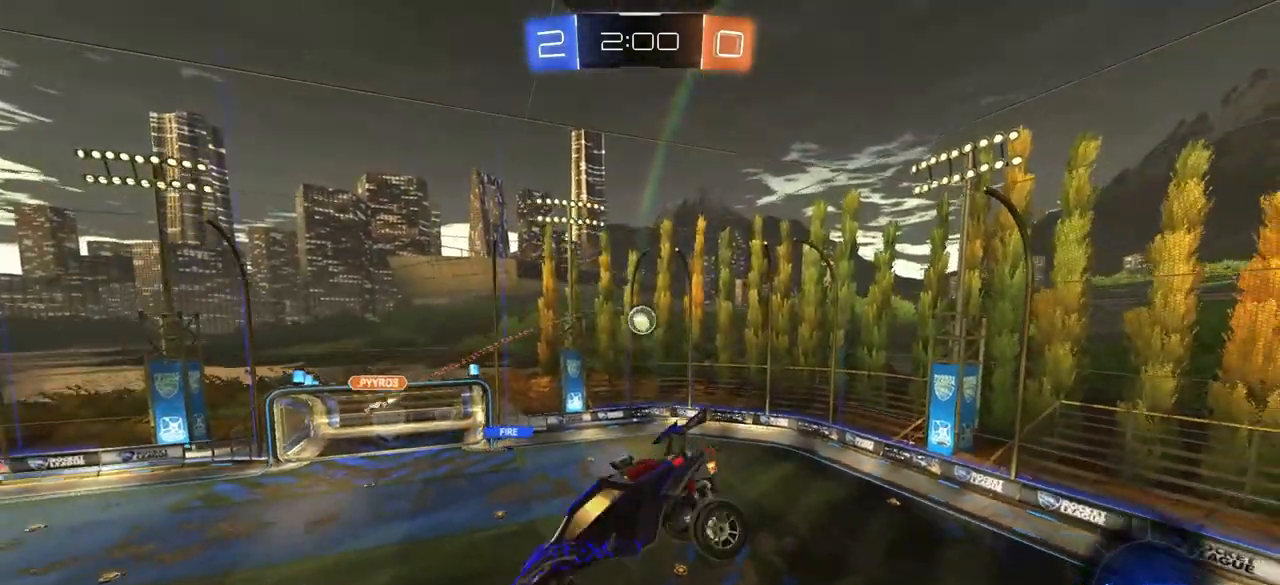
{"buttons": [], "left_stick": "center", "right_stick": "center", "events": []}
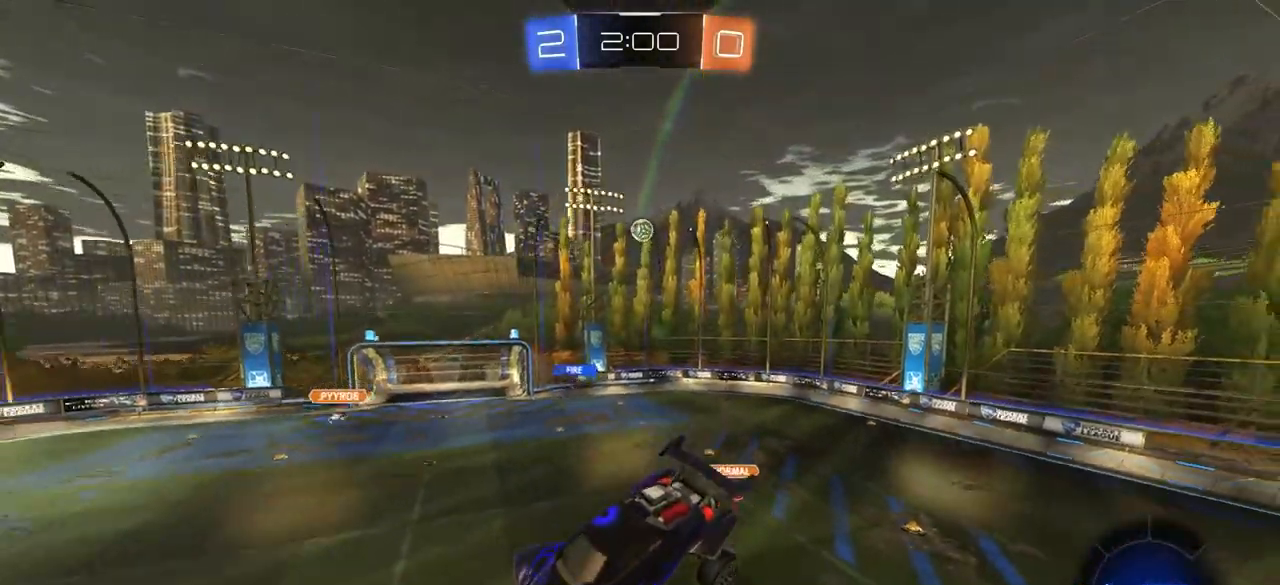
{"buttons": [], "left_stick": "right", "right_stick": "center", "events": [[133, "left_stick", "down-left"], [283, "left_stick", "center"], [483, "left_stick", "right"]]}
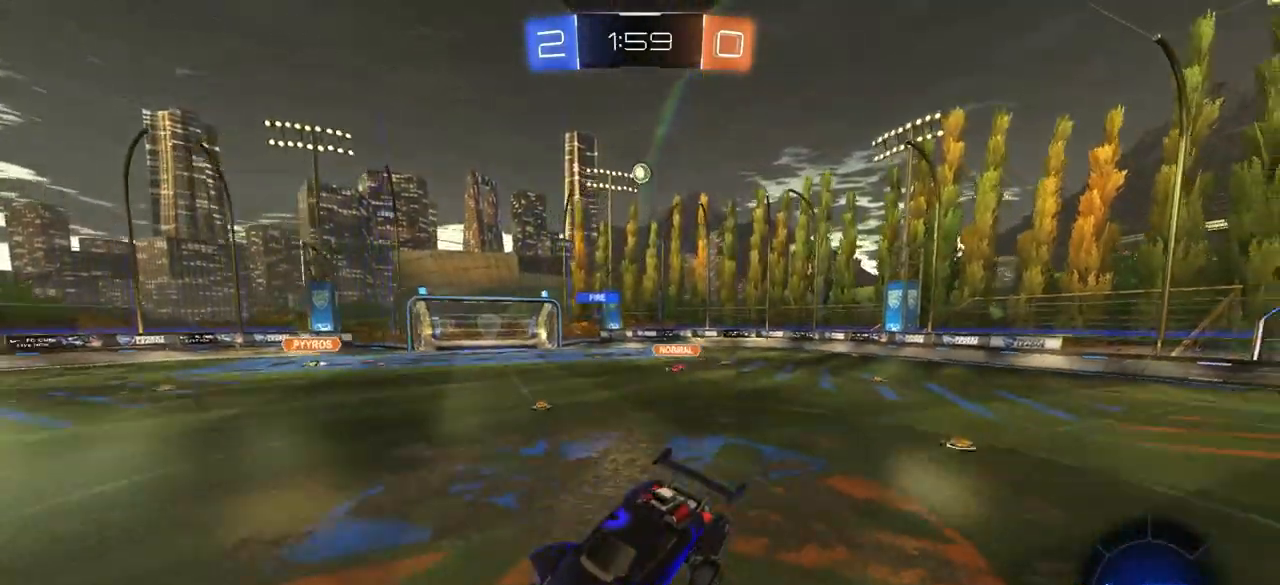
{"buttons": [], "left_stick": "right", "right_stick": "center", "events": []}
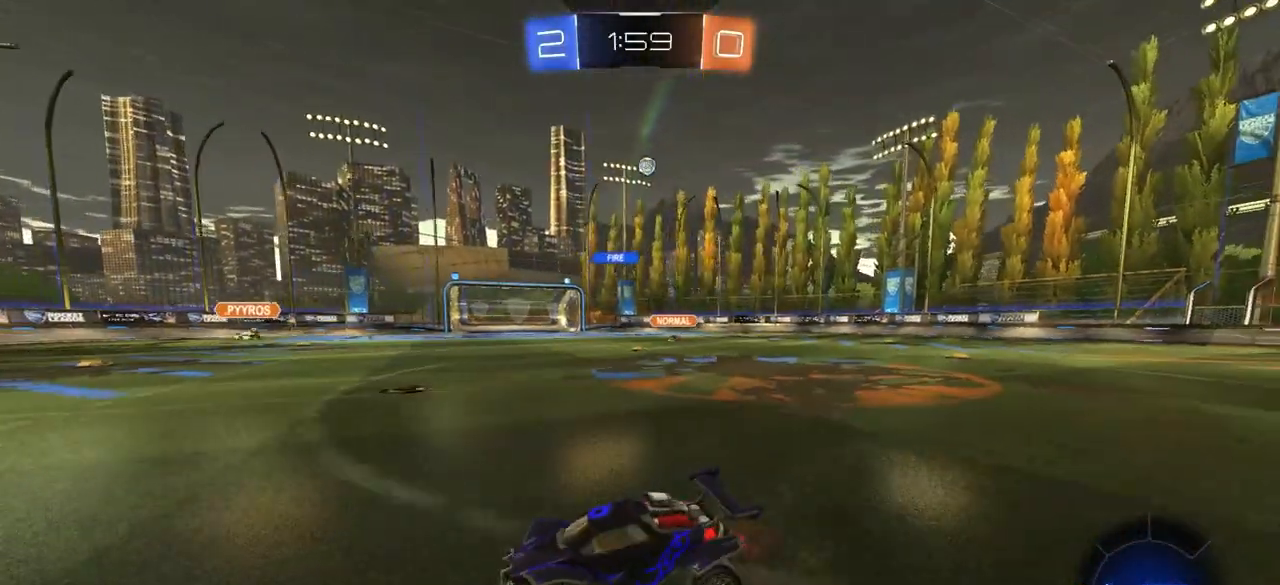
{"buttons": [], "left_stick": "left", "right_stick": "center", "events": [[283, "left_stick", "center"], [483, "left_stick", "left"]]}
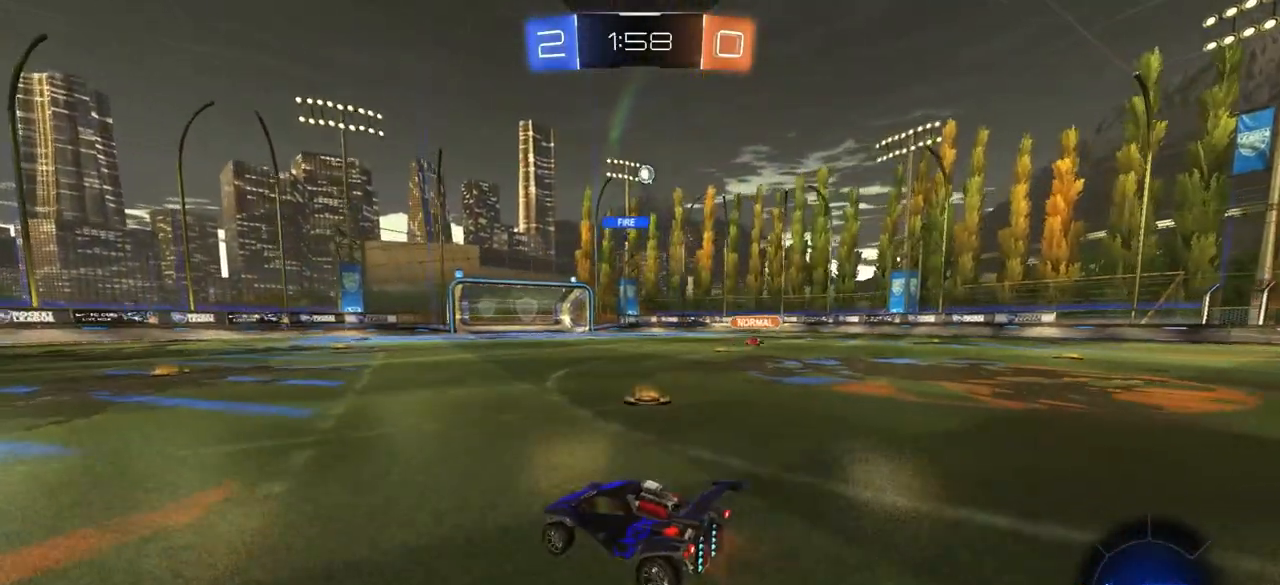
{"buttons": [], "left_stick": "right", "right_stick": "center", "events": [[100, "left_stick", "center"], [317, "left_stick", "right"]]}
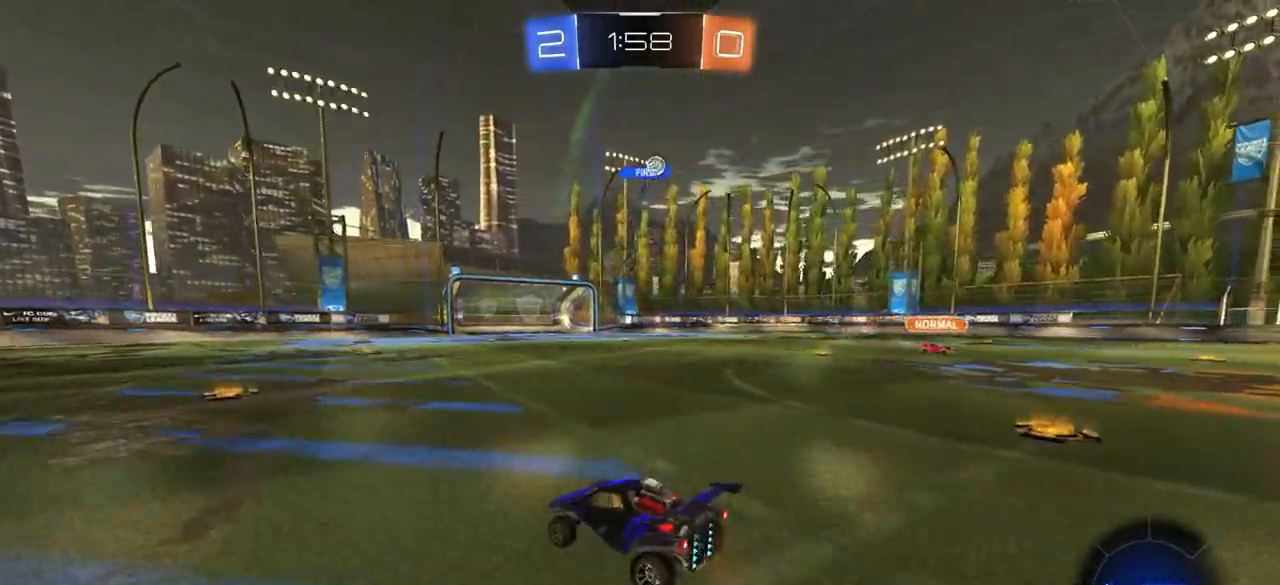
{"buttons": [], "left_stick": "right", "right_stick": "center", "events": []}
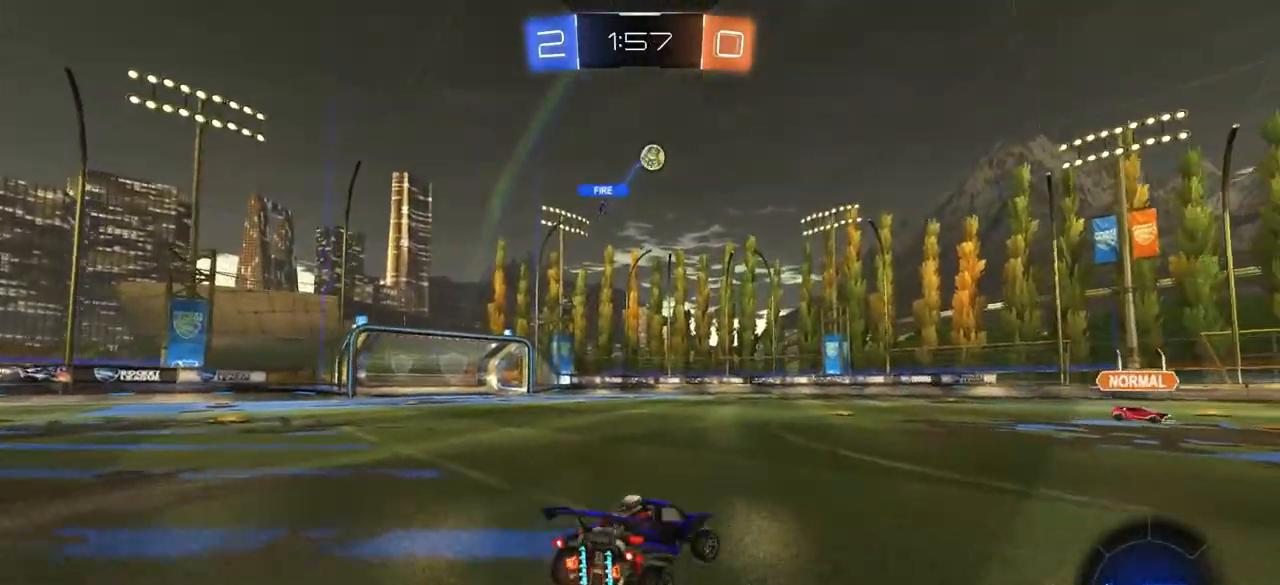
{"buttons": [], "left_stick": "center", "right_stick": "center", "events": [[200, "left_stick", "center"], [267, "left_stick", "left"], [300, "CROSS", "down"], [317, "left_stick", "down"], [417, "CIRCLE", "down"], [483, "CIRCLE", "up"], [483, "CROSS", "up"], [483, "left_stick", "center"]]}
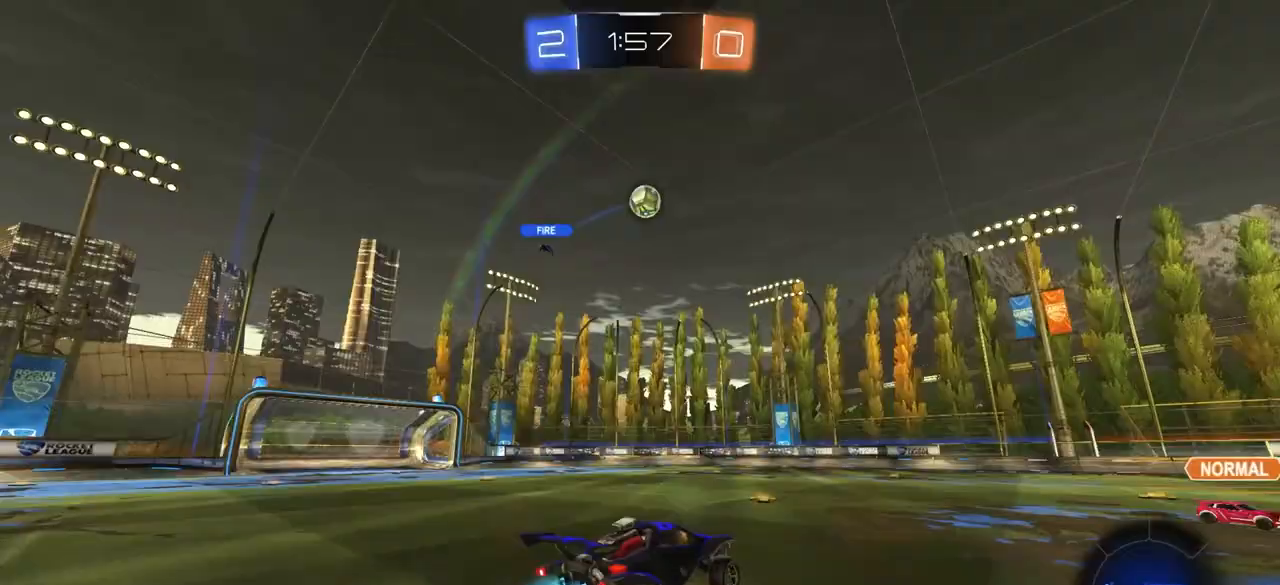
{"buttons": [], "left_stick": "left", "right_stick": "center", "events": [[33, "CIRCLE", "down"], [33, "CROSS", "down"], [67, "left_stick", "left"], [150, "left_stick", "down-left"], [183, "CROSS", "up"], [283, "left_stick", "up-right"], [383, "left_stick", "down-right"], [433, "CIRCLE", "up"], [483, "left_stick", "left"]]}
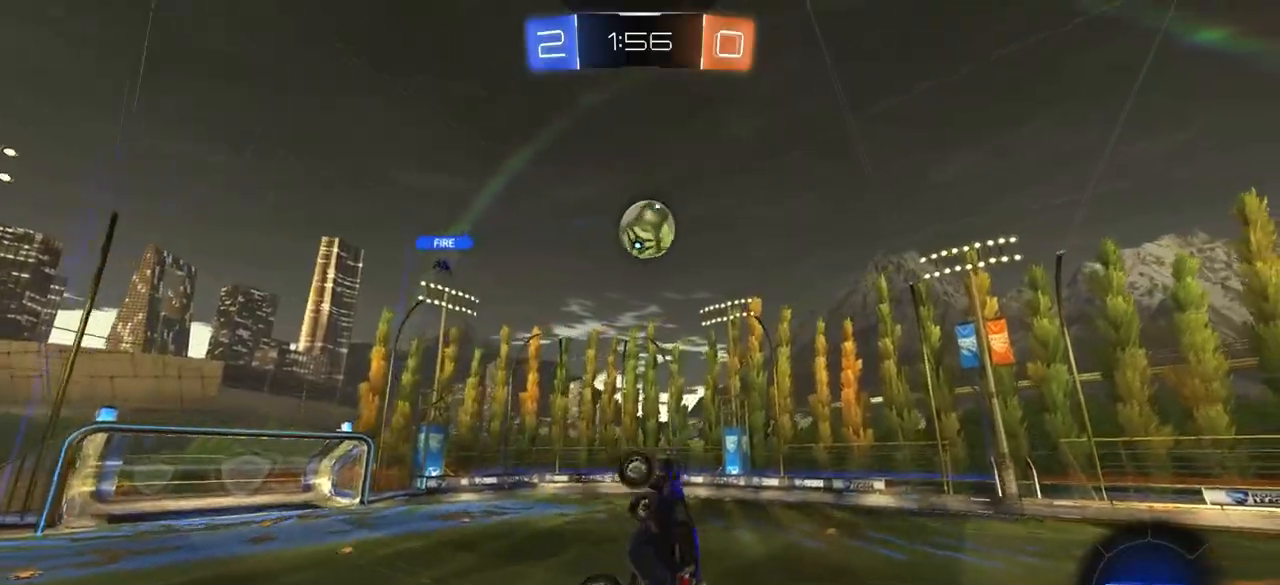
{"buttons": [], "left_stick": "up-left", "right_stick": "center", "events": [[67, "CIRCLE", "down"], [83, "TRIANGLE", "down"], [267, "TRIANGLE", "up"], [267, "left_stick", "down"], [400, "left_stick", "up-left"], [467, "CIRCLE", "up"]]}
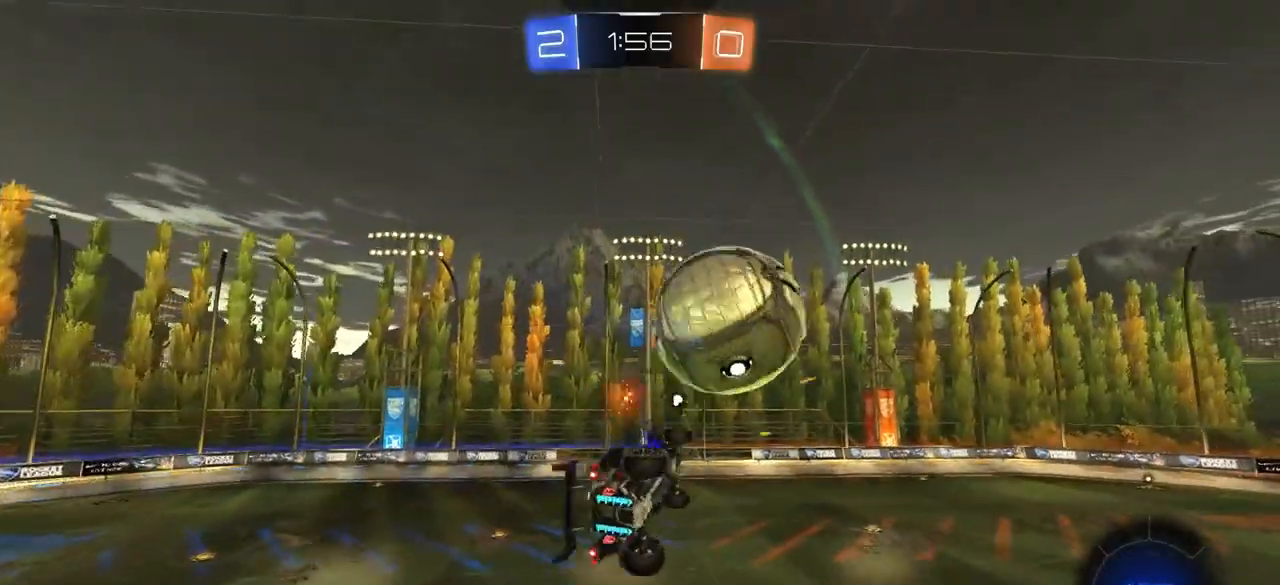
{"buttons": [], "left_stick": "down", "right_stick": "center", "events": [[183, "left_stick", "up-right"], [233, "CIRCLE", "down"], [250, "TRIANGLE", "down"], [300, "left_stick", "down-right"], [350, "left_stick", "down"], [383, "TRIANGLE", "up"], [417, "CIRCLE", "up"]]}
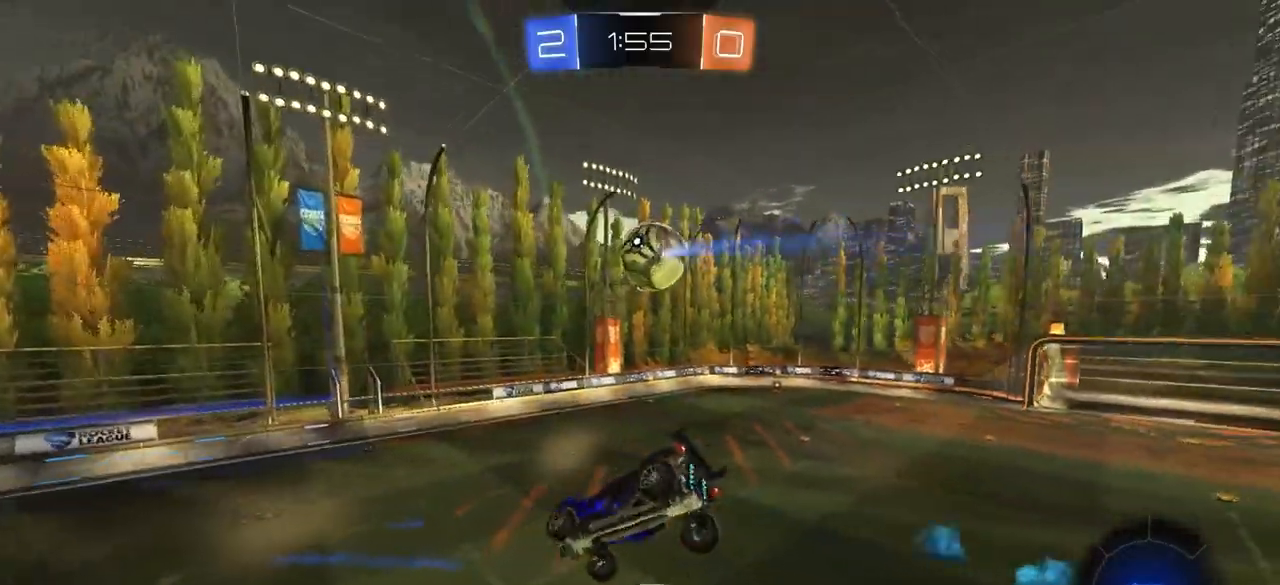
{"buttons": ["CIRCLE"], "left_stick": "up", "right_stick": "center", "events": [[50, "left_stick", "left"], [283, "left_stick", "center"], [300, "CIRCLE", "down"], [333, "left_stick", "down-right"], [450, "left_stick", "up"]]}
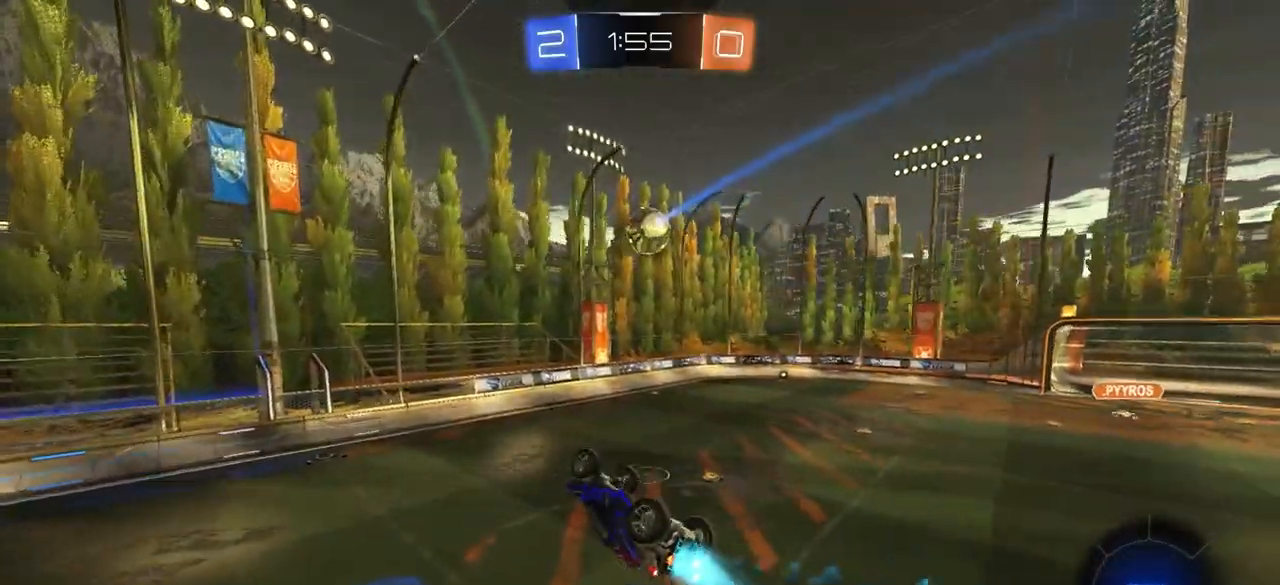
{"buttons": [], "left_stick": "left", "right_stick": "center", "events": [[17, "left_stick", "up-left"], [67, "left_stick", "center"], [433, "left_stick", "left"], [483, "CIRCLE", "up"]]}
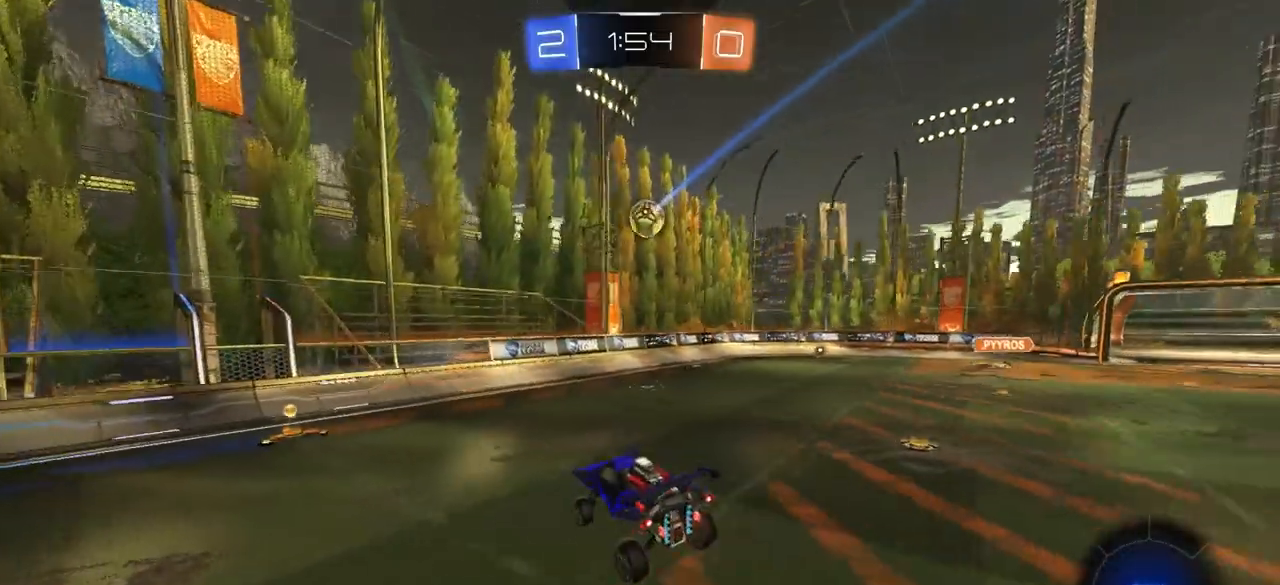
{"buttons": [], "left_stick": "left", "right_stick": "center", "events": [[83, "left_stick", "center"], [183, "left_stick", "right"], [383, "left_stick", "center"], [433, "left_stick", "left"]]}
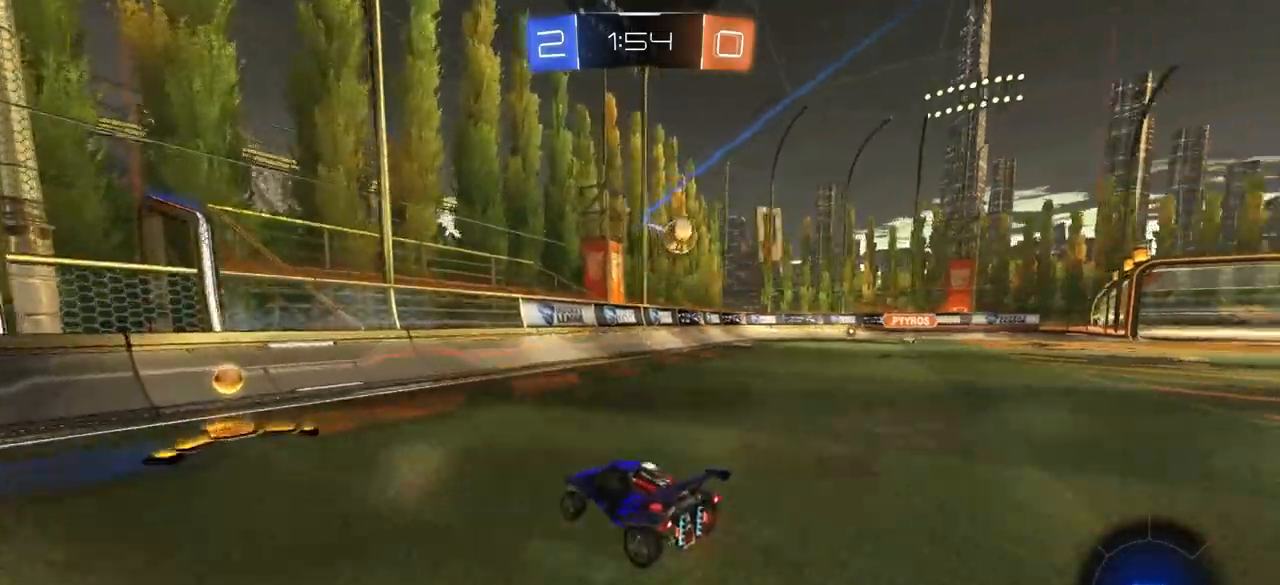
{"buttons": ["CIRCLE"], "left_stick": "left", "right_stick": "center", "events": [[317, "CIRCLE", "down"]]}
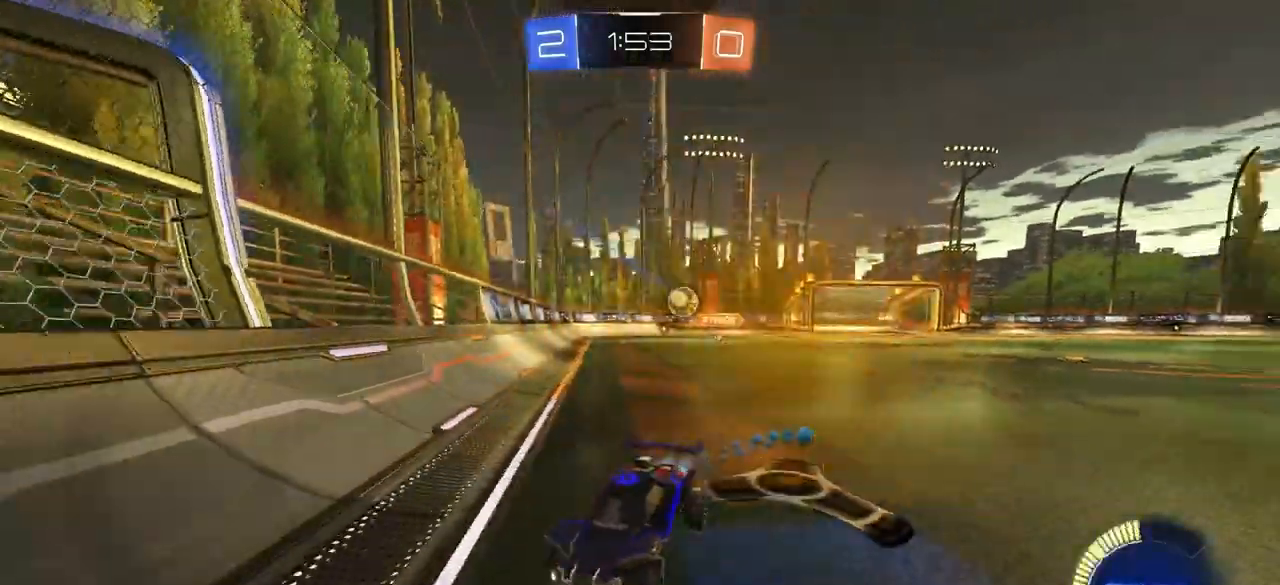
{"buttons": ["CIRCLE"], "left_stick": "down-right", "right_stick": "center", "events": [[150, "CROSS", "down"], [183, "left_stick", "up"], [233, "CROSS", "up"], [283, "CROSS", "down"], [317, "L3", "down"], [350, "left_stick", "down-right"], [367, "L3", "up"], [400, "CROSS", "up"]]}
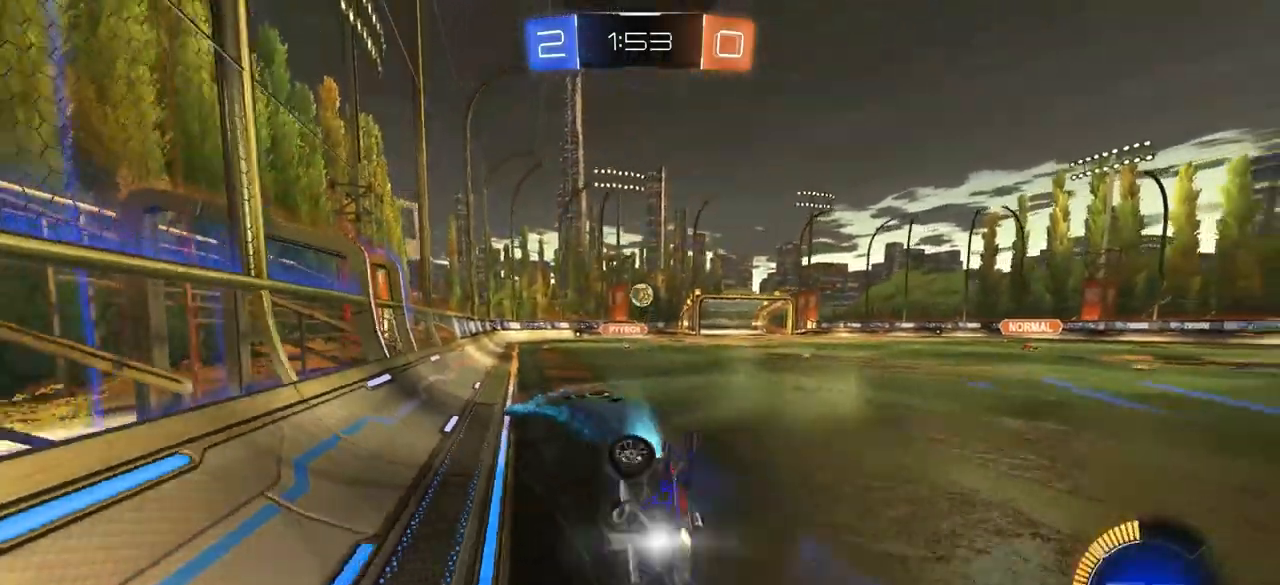
{"buttons": [], "left_stick": "left", "right_stick": "center", "events": [[200, "CIRCLE", "up"], [267, "left_stick", "down-left"], [500, "left_stick", "left"]]}
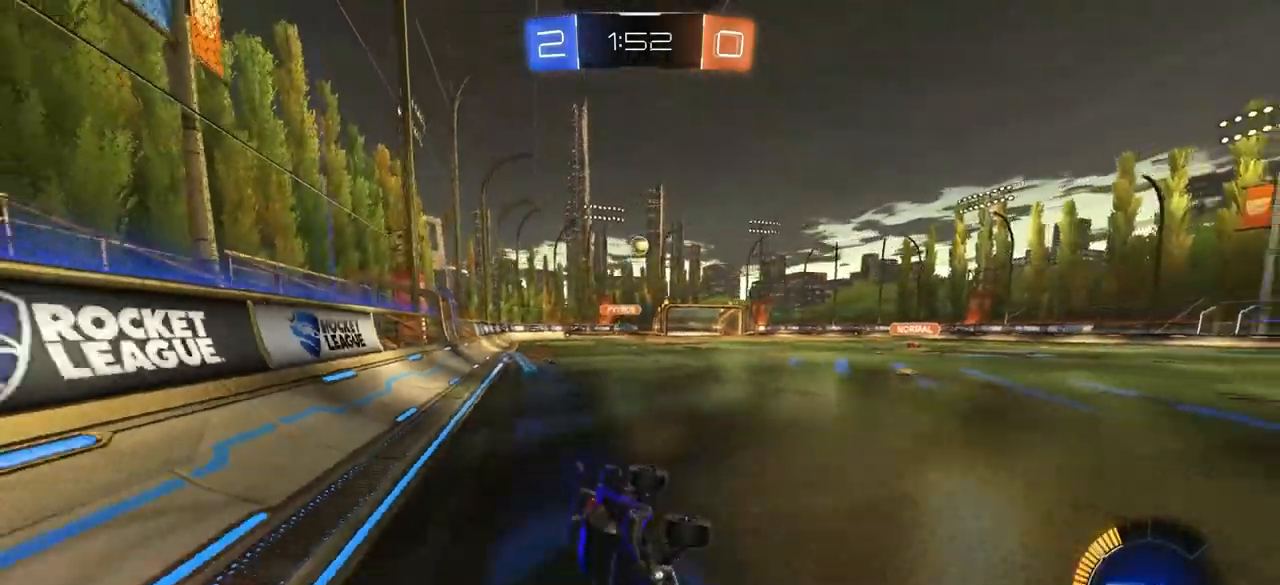
{"buttons": [], "left_stick": "center", "right_stick": "center", "events": [[117, "left_stick", "center"]]}
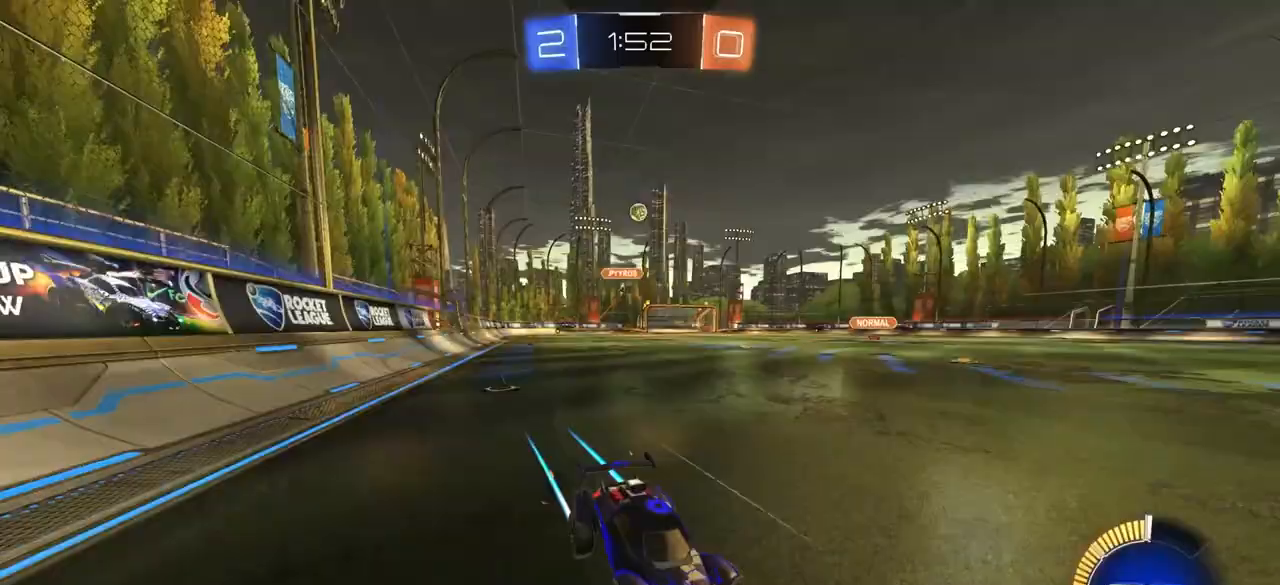
{"buttons": [], "left_stick": "center", "right_stick": "center", "events": [[283, "left_stick", "right"], [350, "left_stick", "center"]]}
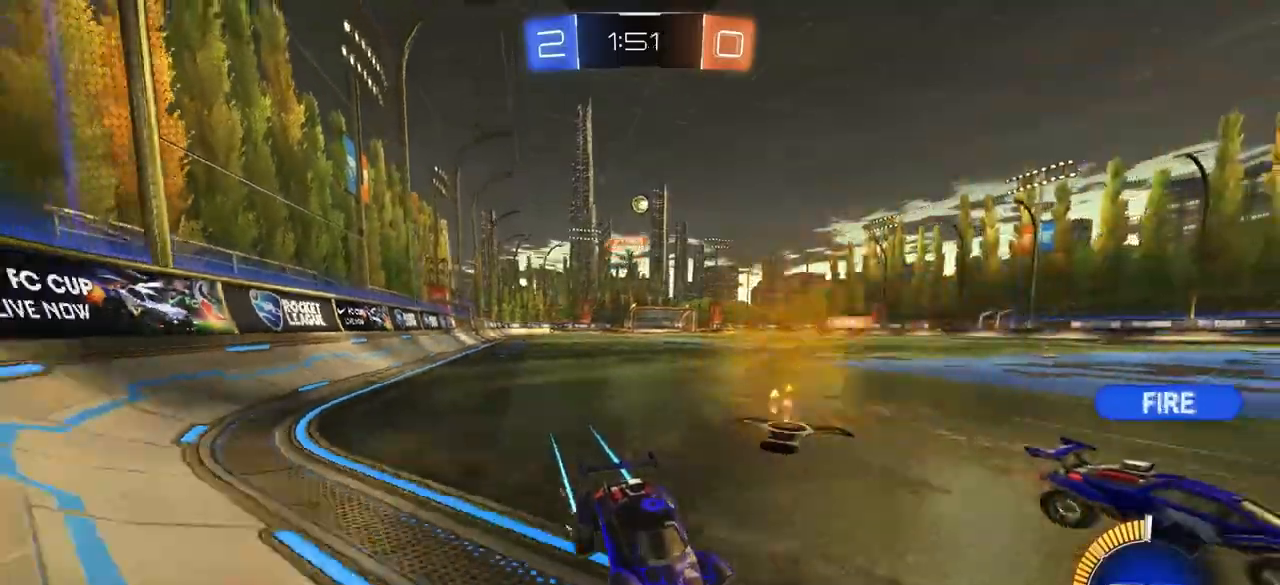
{"buttons": [], "left_stick": "center", "right_stick": "center", "events": [[167, "left_stick", "left"], [250, "left_stick", "center"]]}
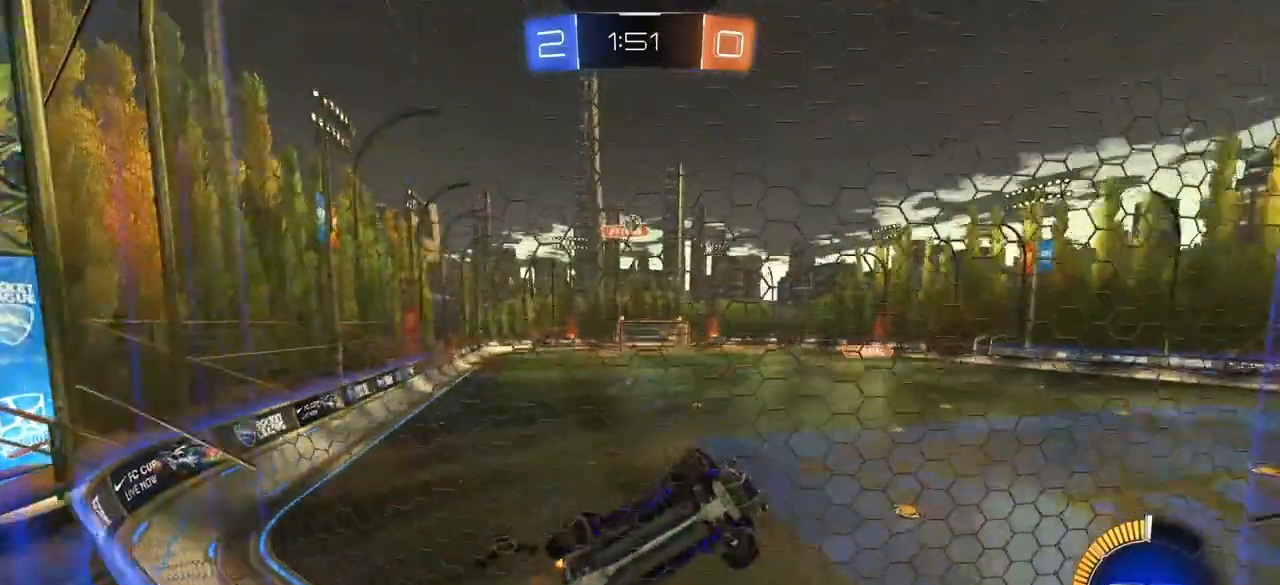
{"buttons": [], "left_stick": "down-left", "right_stick": "center", "events": [[183, "left_stick", "down"], [283, "CROSS", "down"], [467, "CROSS", "up"], [500, "left_stick", "down-left"]]}
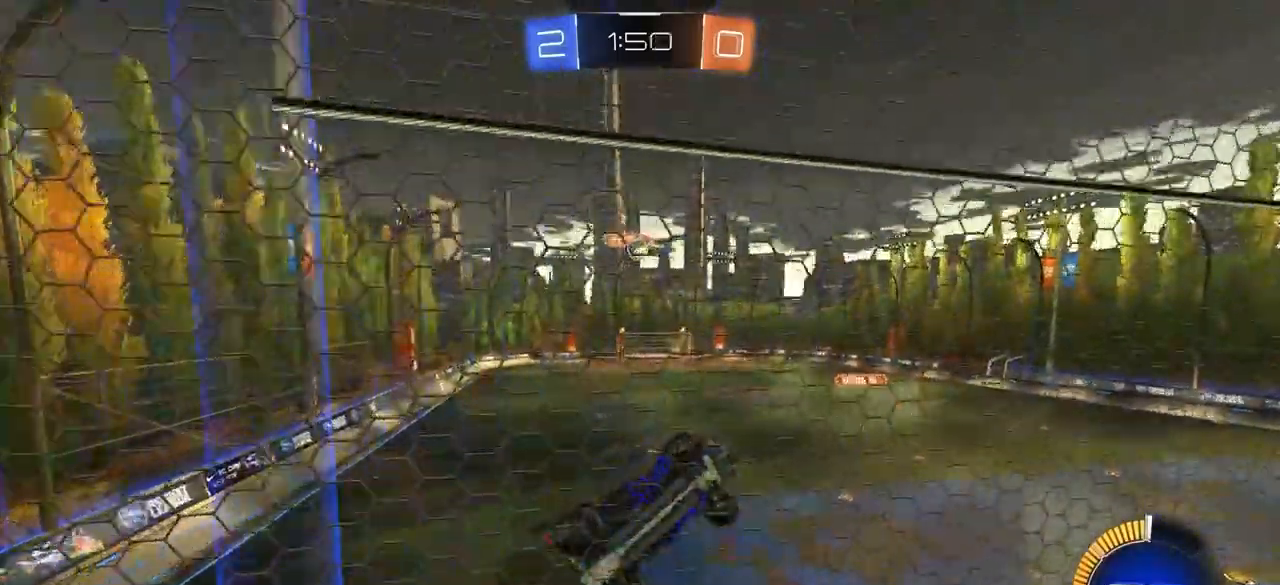
{"buttons": ["CIRCLE"], "left_stick": "right", "right_stick": "center", "events": [[100, "left_stick", "left"], [233, "left_stick", "up"], [350, "CIRCLE", "down"], [483, "left_stick", "right"]]}
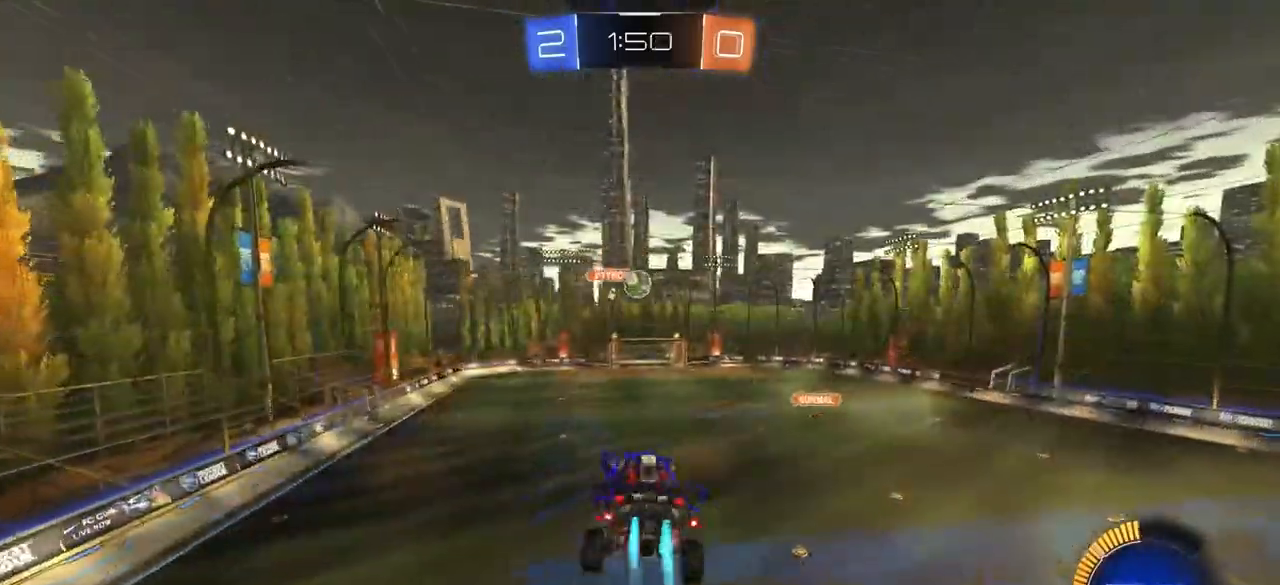
{"buttons": ["CIRCLE"], "left_stick": "center", "right_stick": "center", "events": [[317, "left_stick", "down-left"], [450, "left_stick", "center"]]}
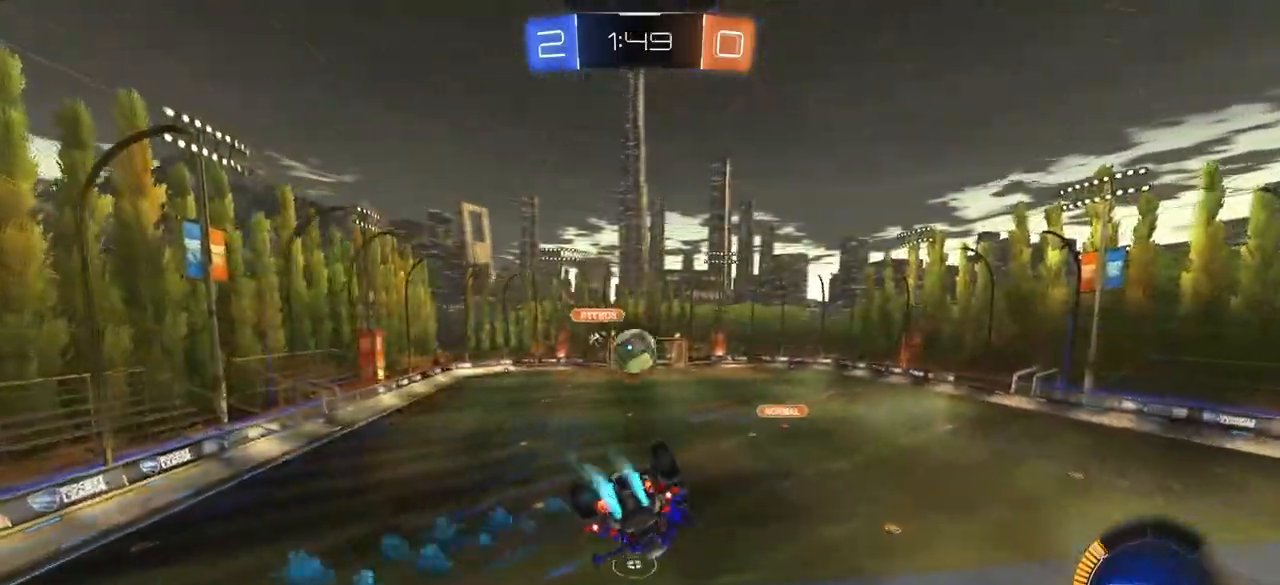
{"buttons": ["CIRCLE"], "left_stick": "right", "right_stick": "center", "events": [[67, "CROSS", "down"], [200, "left_stick", "down"], [217, "CROSS", "up"], [383, "left_stick", "center"], [433, "left_stick", "up-right"], [483, "left_stick", "right"]]}
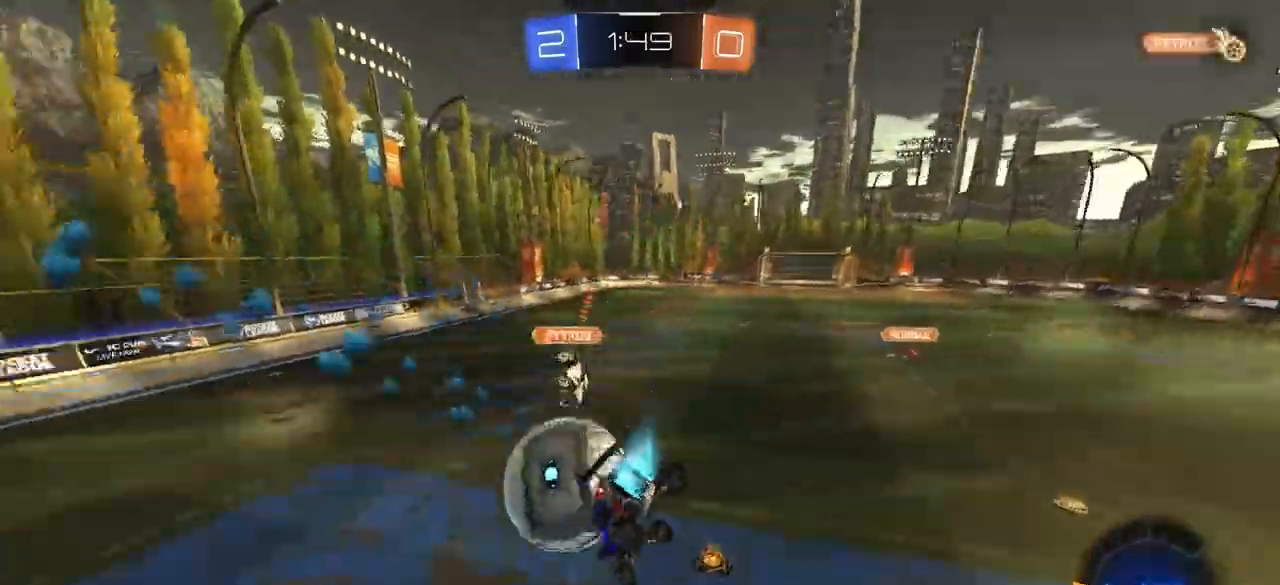
{"buttons": [], "left_stick": "down-right", "right_stick": "center", "events": [[117, "CIRCLE", "up"], [133, "left_stick", "down-right"]]}
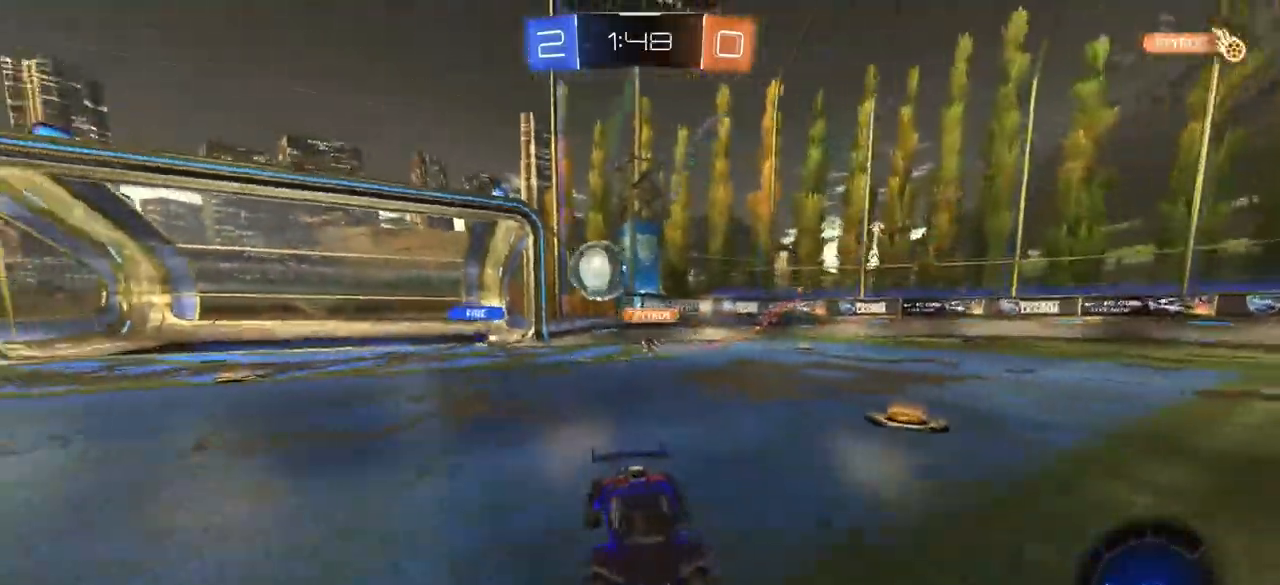
{"buttons": [], "left_stick": "right", "right_stick": "center", "events": [[150, "left_stick", "center"], [267, "left_stick", "right"]]}
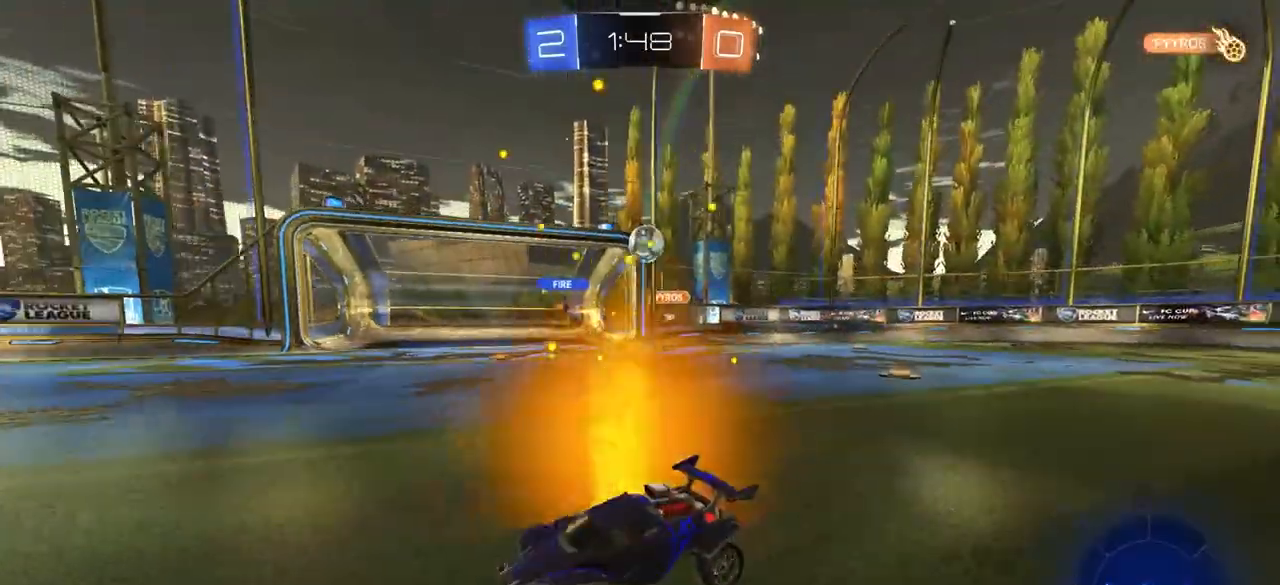
{"buttons": ["CIRCLE"], "left_stick": "right", "right_stick": "center", "events": [[333, "CIRCLE", "down"]]}
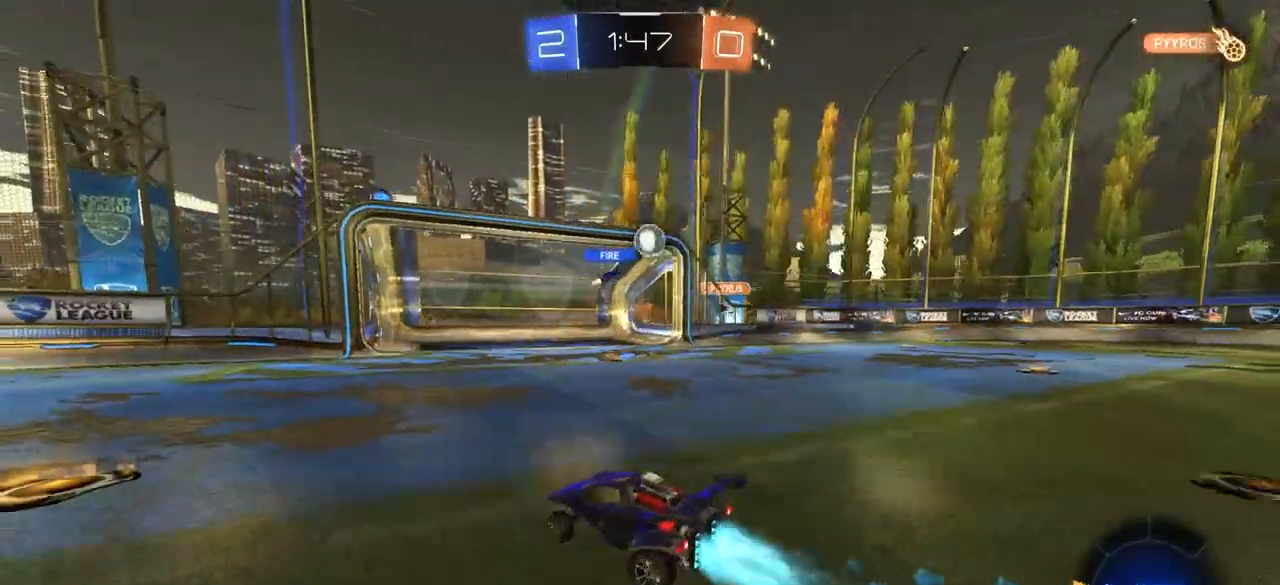
{"buttons": ["CIRCLE"], "left_stick": "center", "right_stick": "center", "events": [[450, "left_stick", "center"]]}